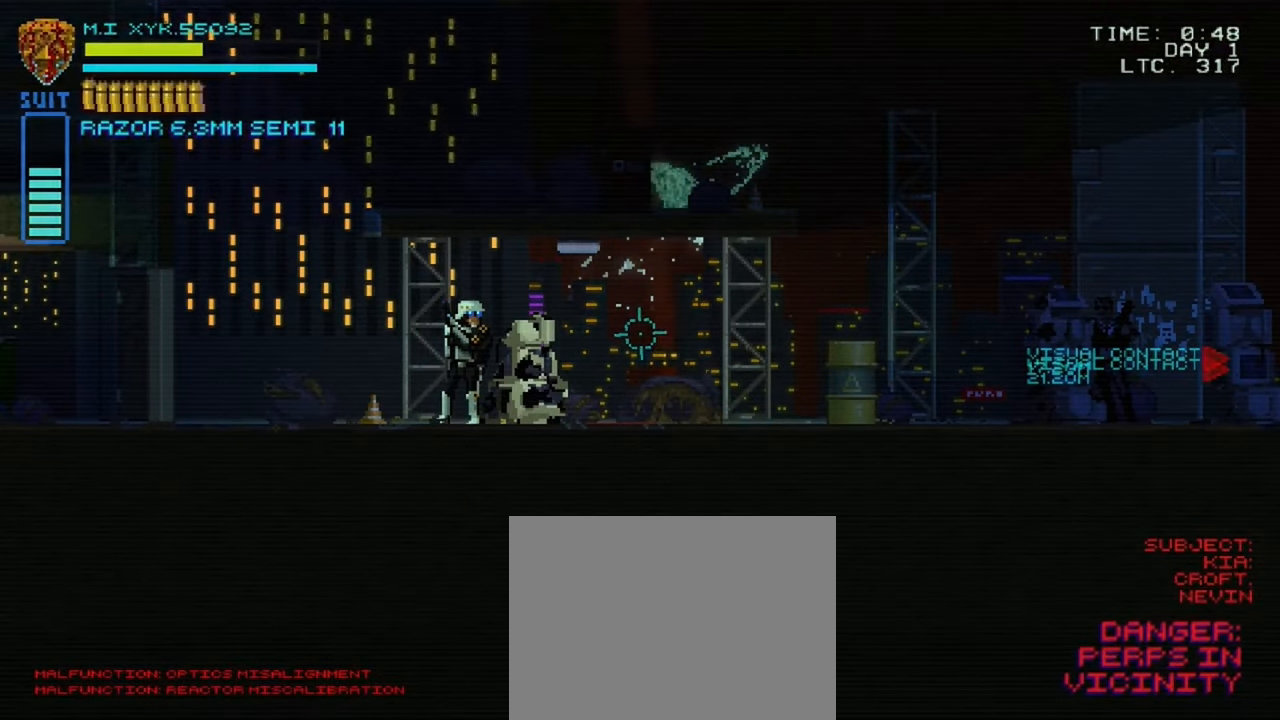
Gameplay with a controller (Xbox layout); each line is a JSON object with the inputs held at the frame after it. "events" lists button and stick changes between this image and that frame as [ms after this image, input, new state], when the widget could be followed in between. Not read: L3 R3.
{"buttons": ["L1"], "left_stick": "center", "right_stick": "right", "events": []}
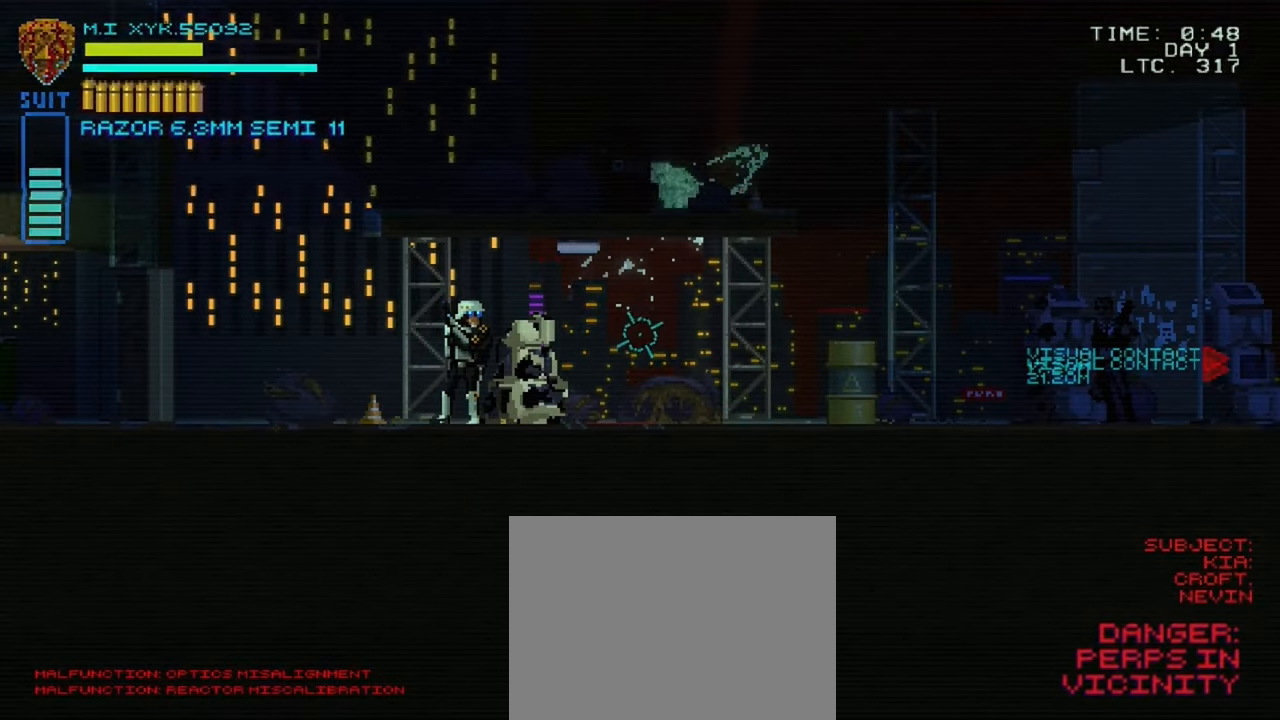
{"buttons": [], "left_stick": "right", "right_stick": "right", "events": [[317, "L1", "up"], [484, "left_stick", "right"]]}
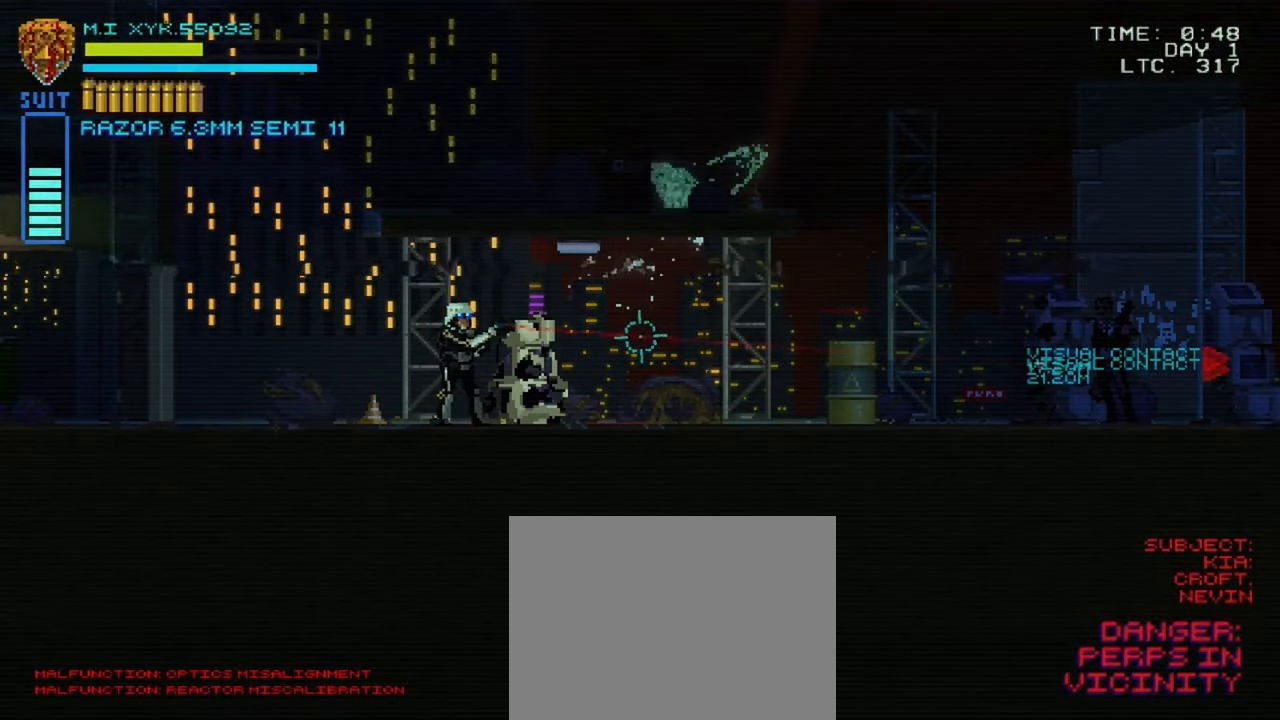
{"buttons": [], "left_stick": "right", "right_stick": "right", "events": []}
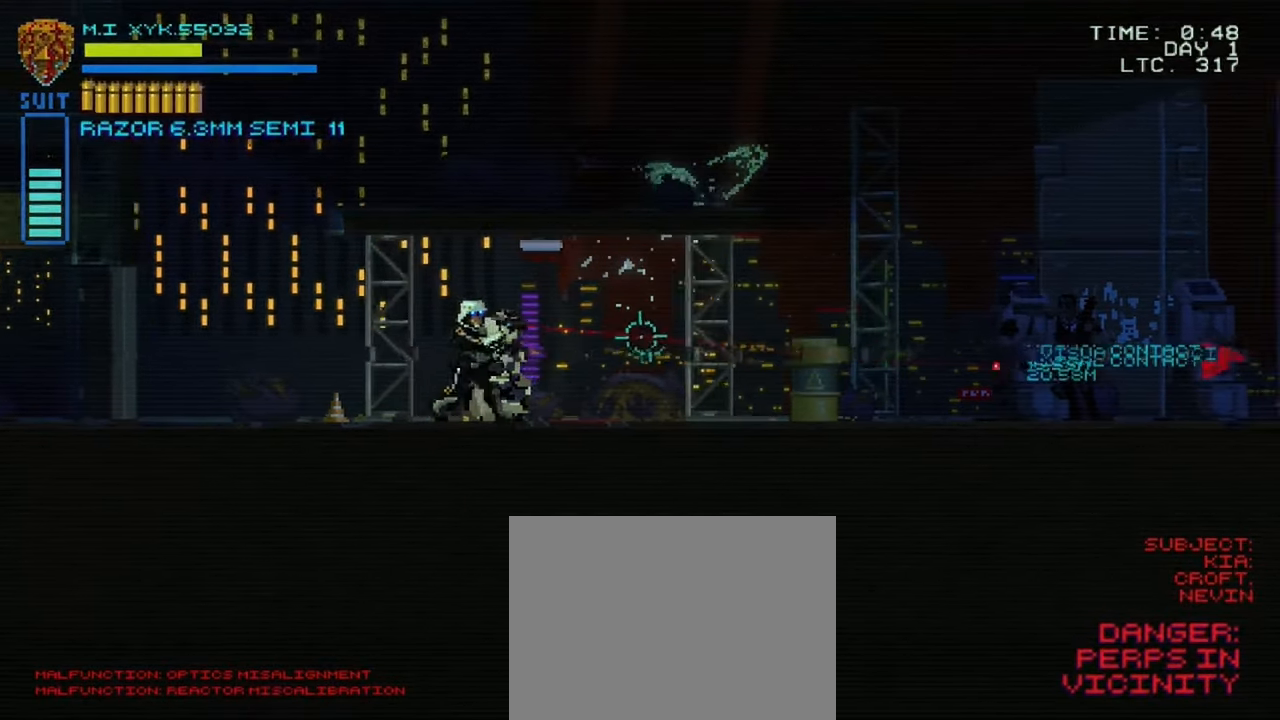
{"buttons": [], "left_stick": "right", "right_stick": "right", "events": []}
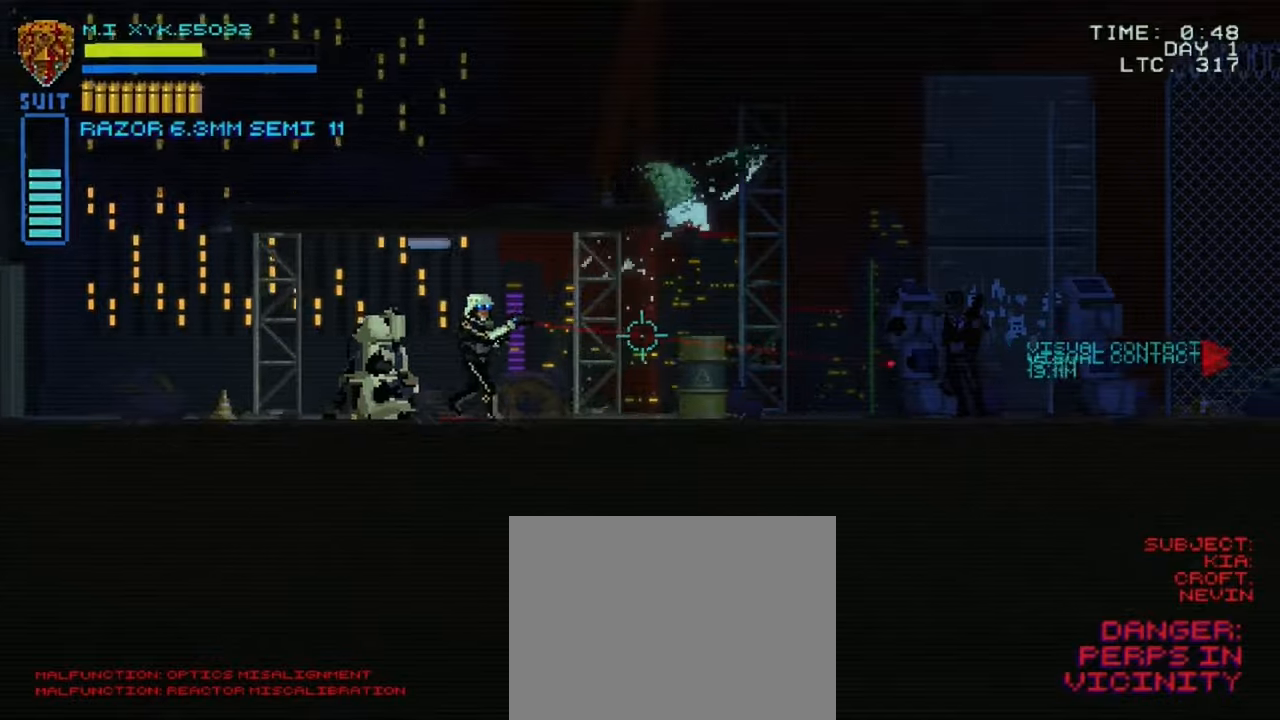
{"buttons": [], "left_stick": "right", "right_stick": "right", "events": []}
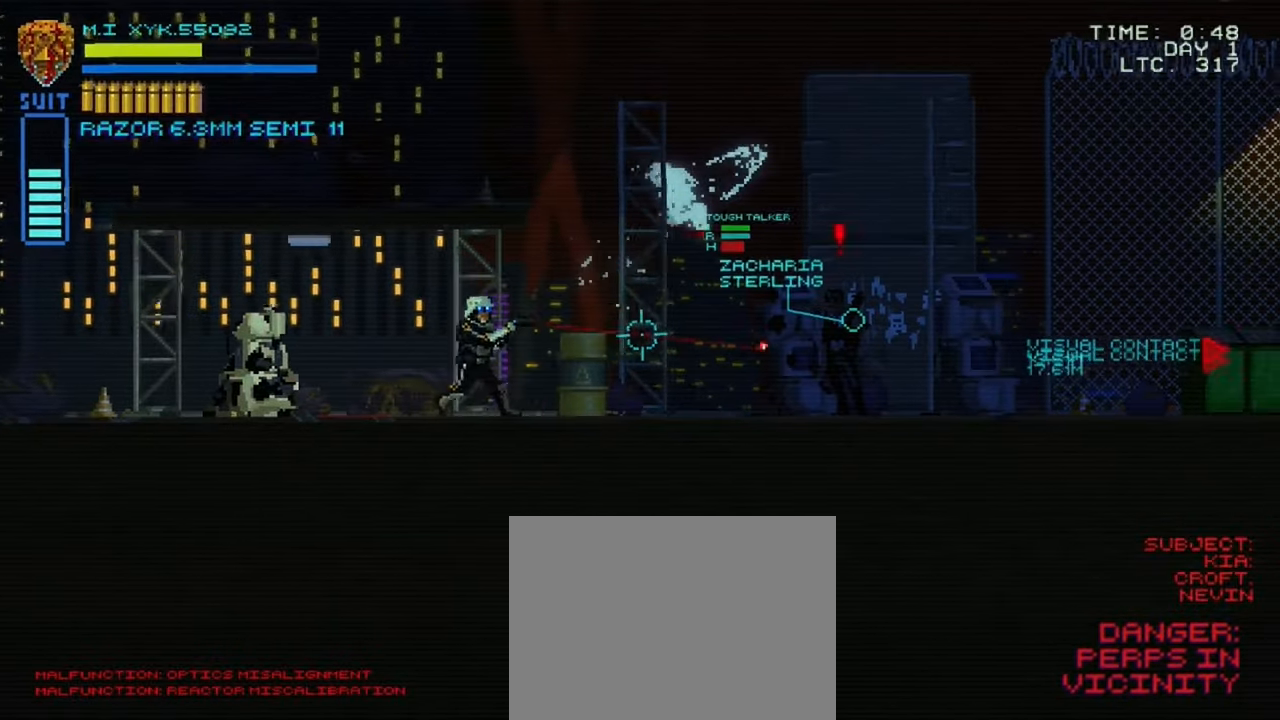
{"buttons": [], "left_stick": "right", "right_stick": "right", "events": []}
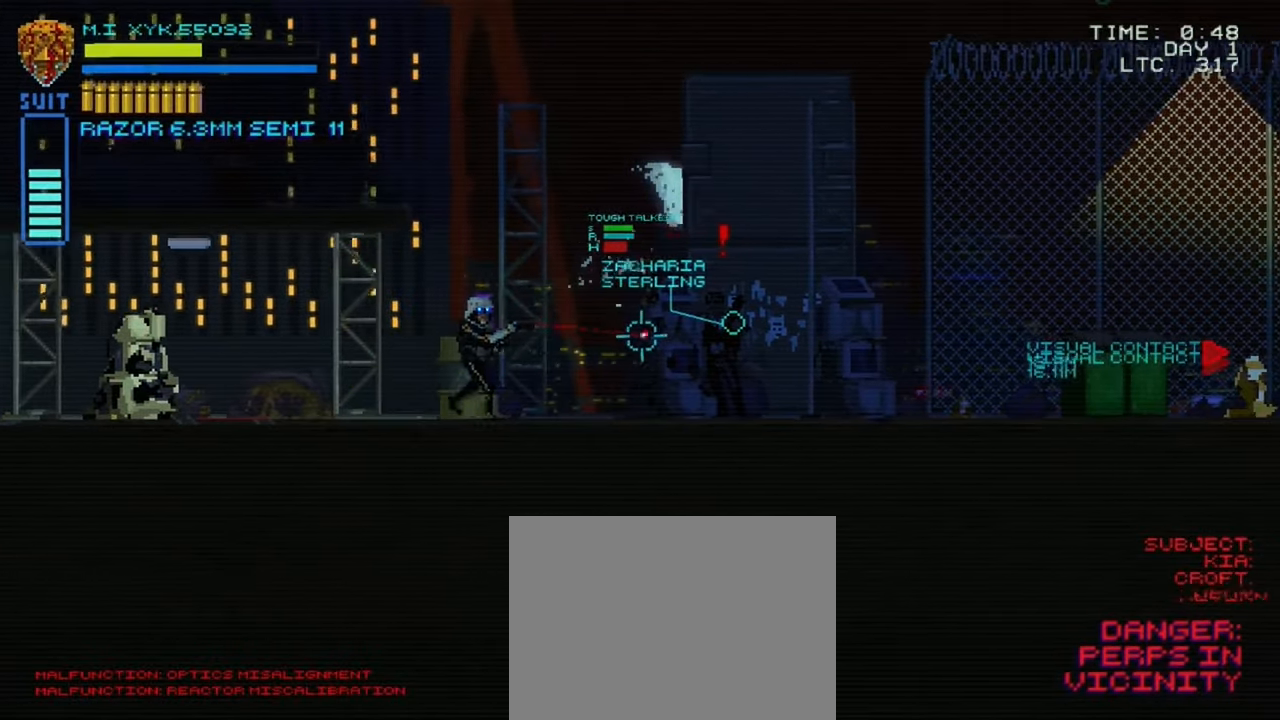
{"buttons": ["R1"], "left_stick": "right", "right_stick": "right", "events": [[433, "R1", "down"]]}
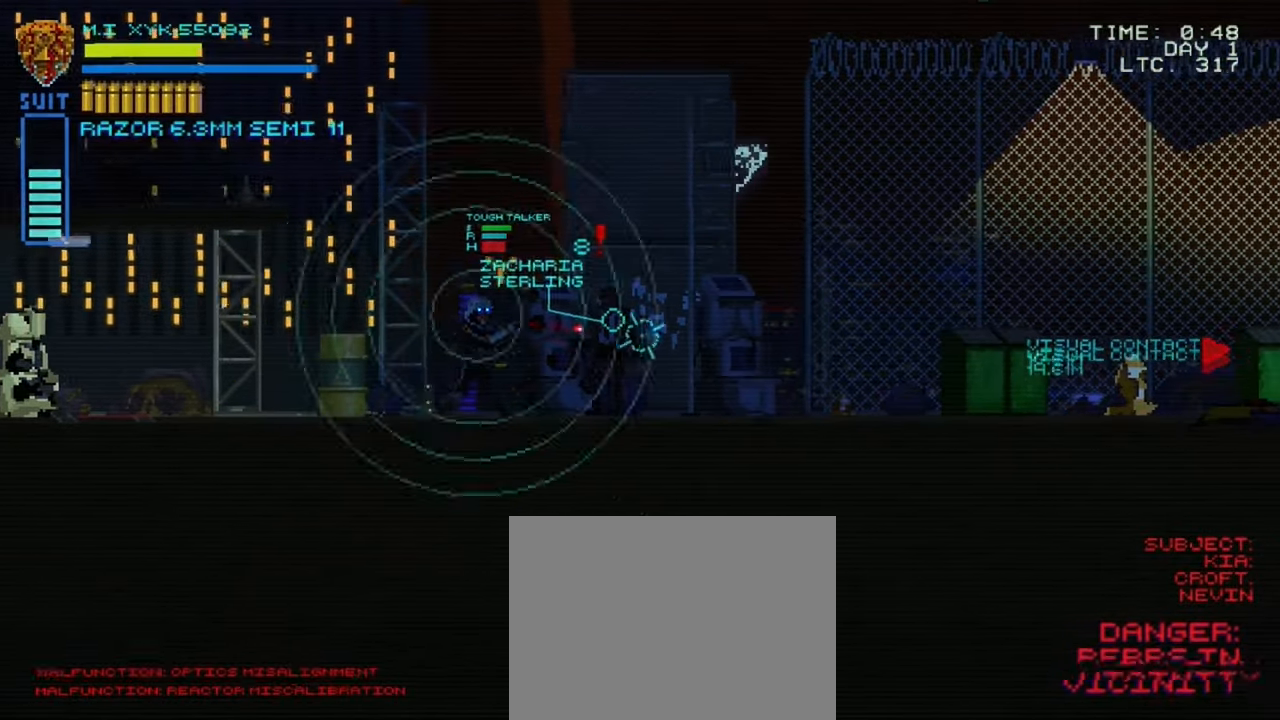
{"buttons": ["R1"], "left_stick": "right", "right_stick": "right", "events": [[83, "R1", "up"], [466, "R1", "down"]]}
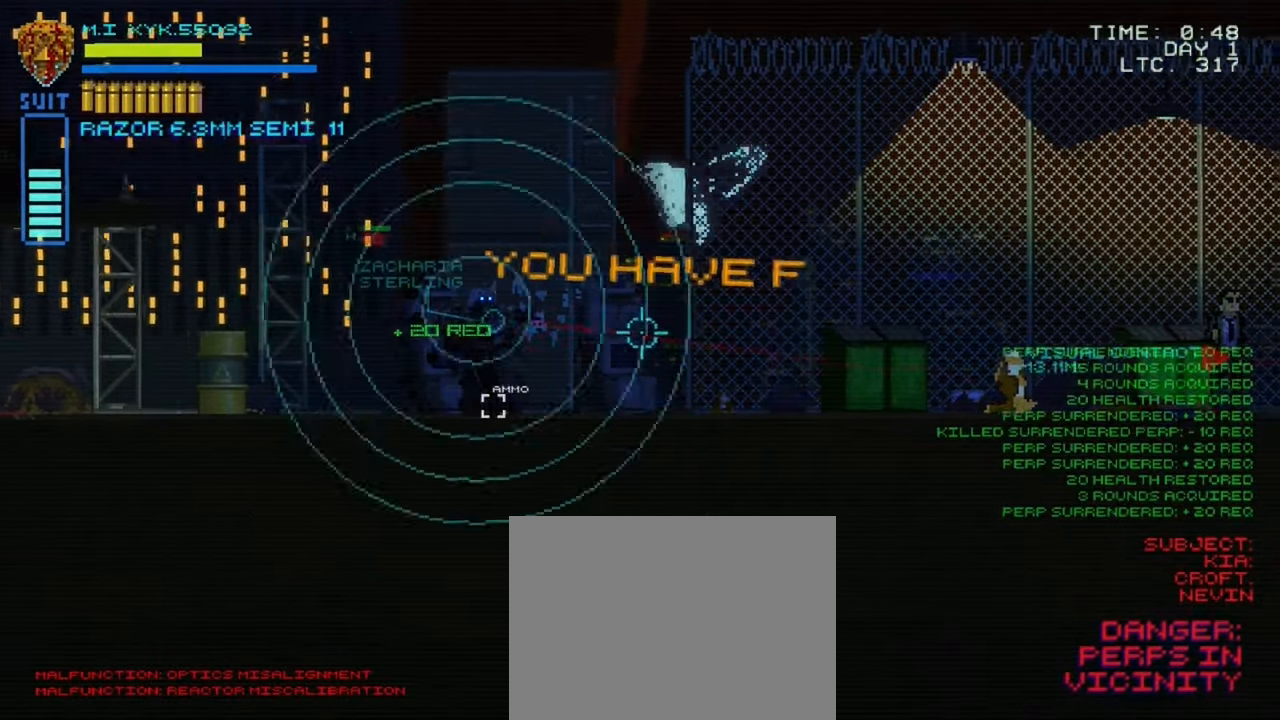
{"buttons": [], "left_stick": "left", "right_stick": "right", "events": [[100, "R1", "up"], [416, "left_stick", "center"], [500, "left_stick", "left"]]}
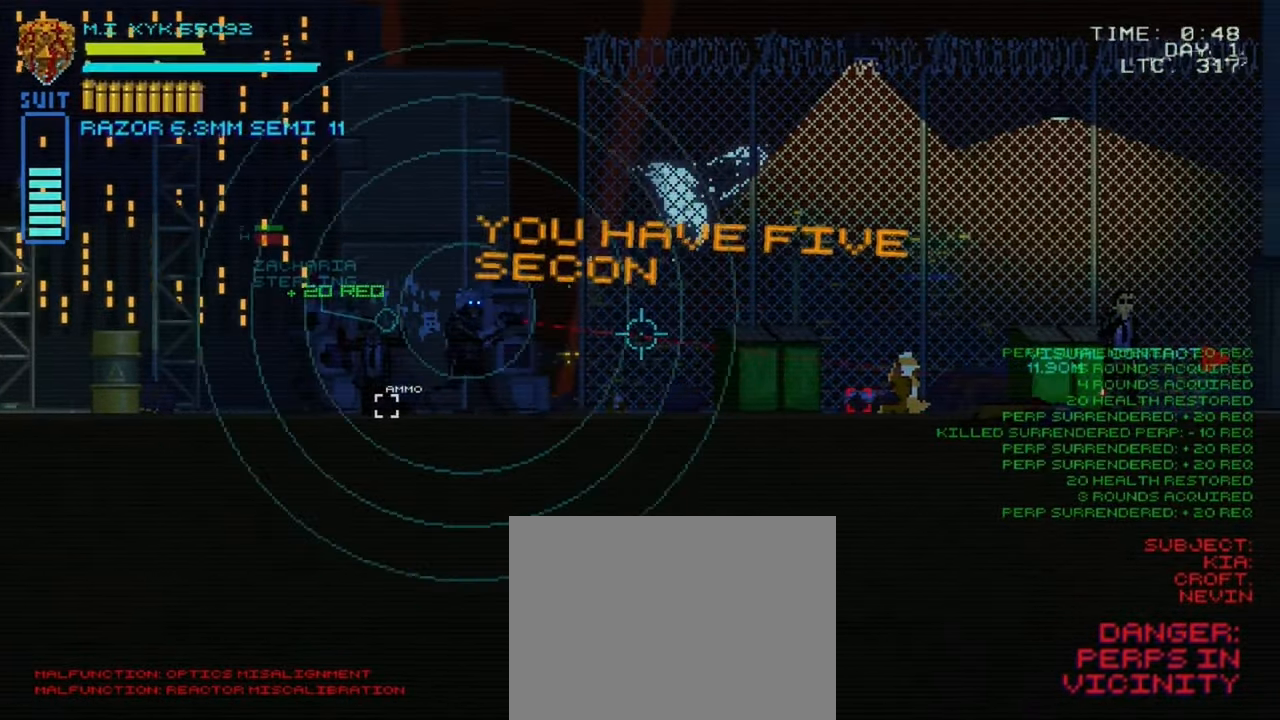
{"buttons": [], "left_stick": "center", "right_stick": "center", "events": [[216, "right_stick", "center"], [483, "left_stick", "center"]]}
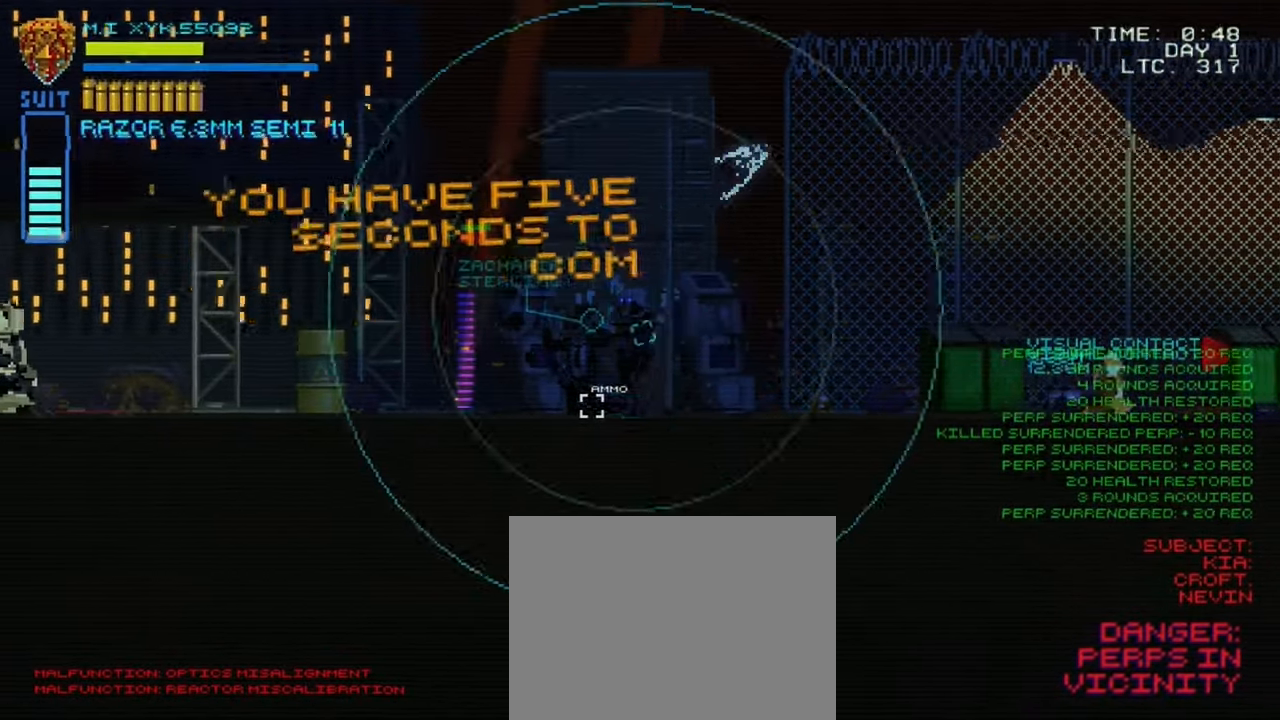
{"buttons": [], "left_stick": "left", "right_stick": "center", "events": [[83, "R1", "down"], [233, "R1", "up"], [366, "left_stick", "left"]]}
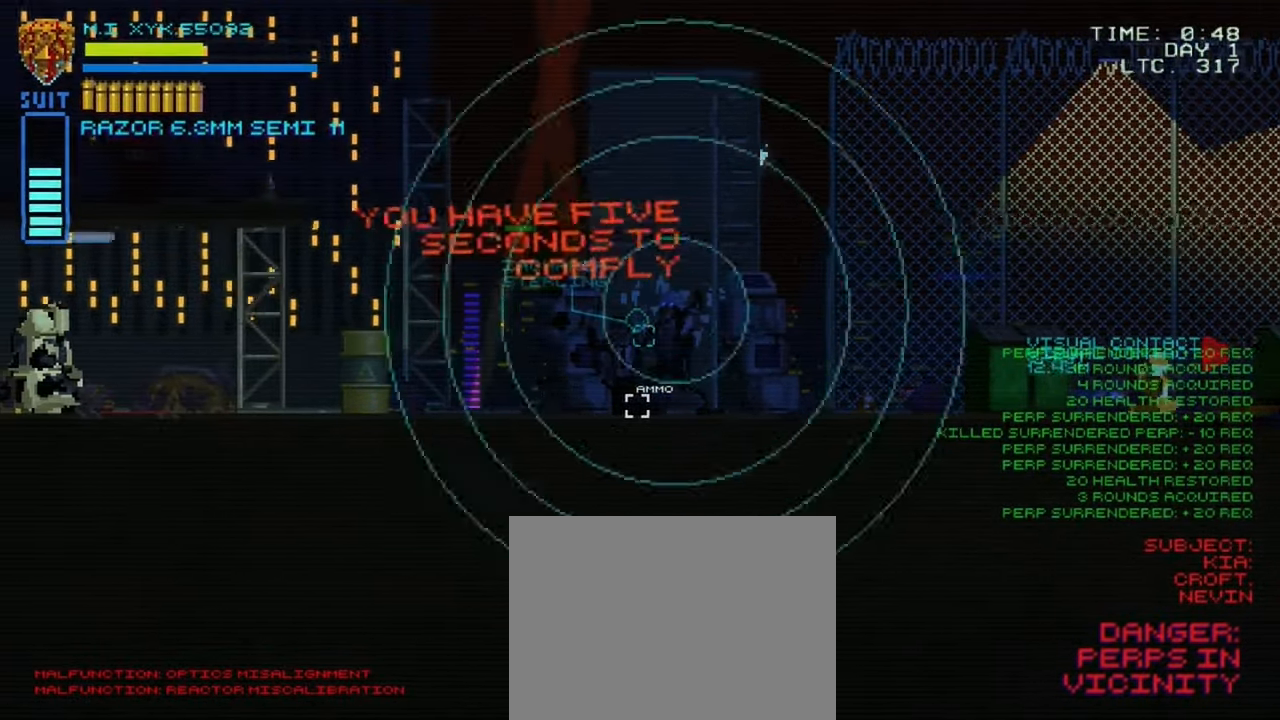
{"buttons": [], "left_stick": "center", "right_stick": "center", "events": [[133, "L1", "down"], [133, "left_stick", "center"], [316, "L1", "up"]]}
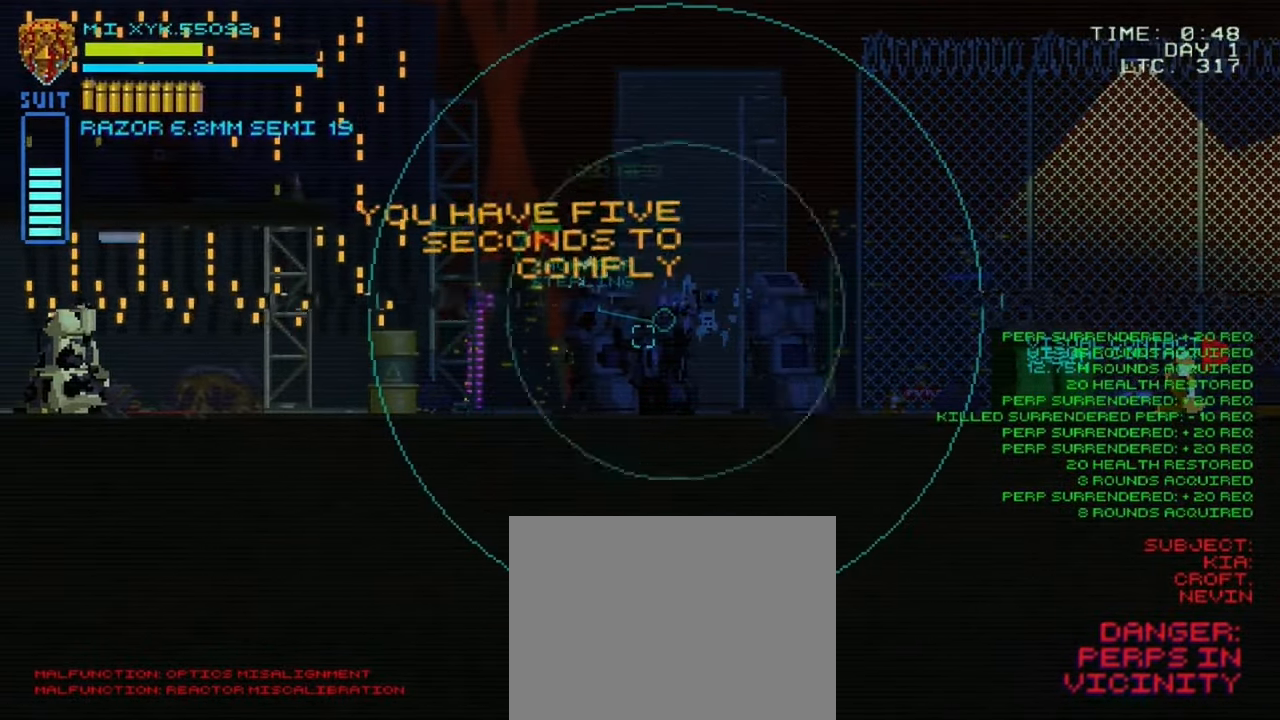
{"buttons": [], "left_stick": "right", "right_stick": "center", "events": [[283, "left_stick", "right"]]}
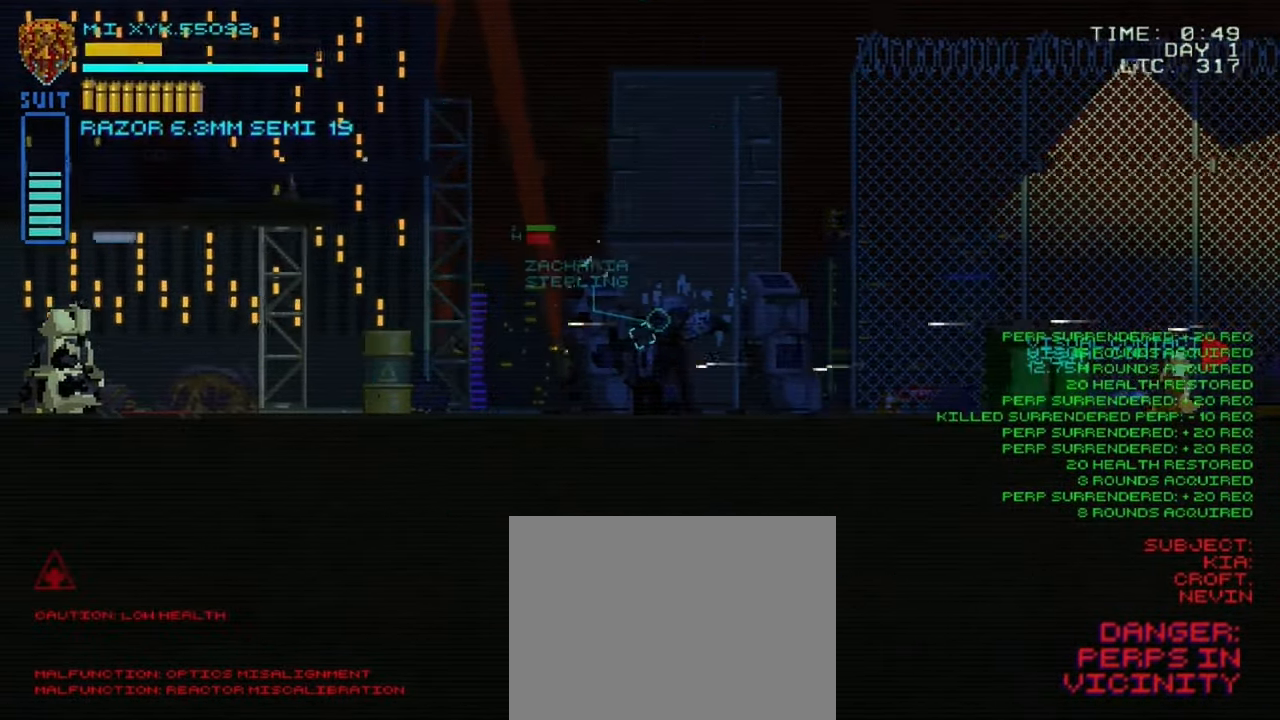
{"buttons": [], "left_stick": "right", "right_stick": "right", "events": [[166, "left_stick", "center"], [250, "left_stick", "right"], [466, "right_stick", "right"]]}
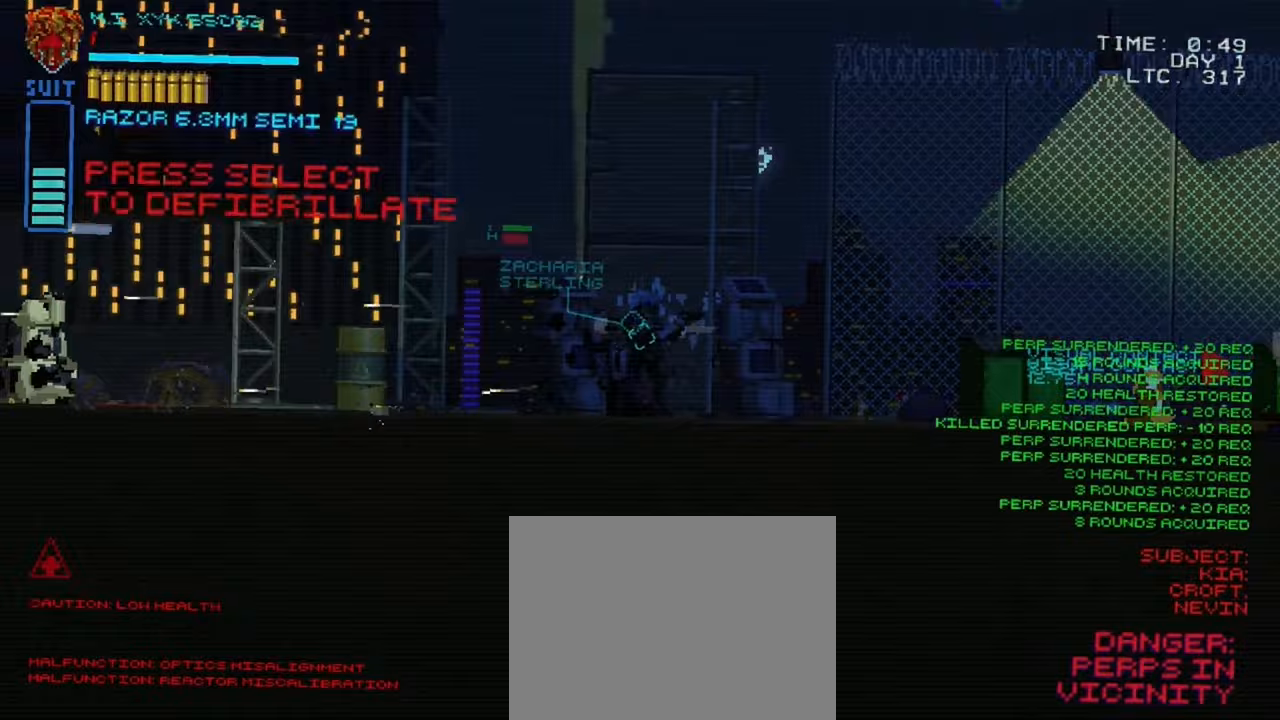
{"buttons": [], "left_stick": "right", "right_stick": "center", "events": [[383, "right_stick", "center"]]}
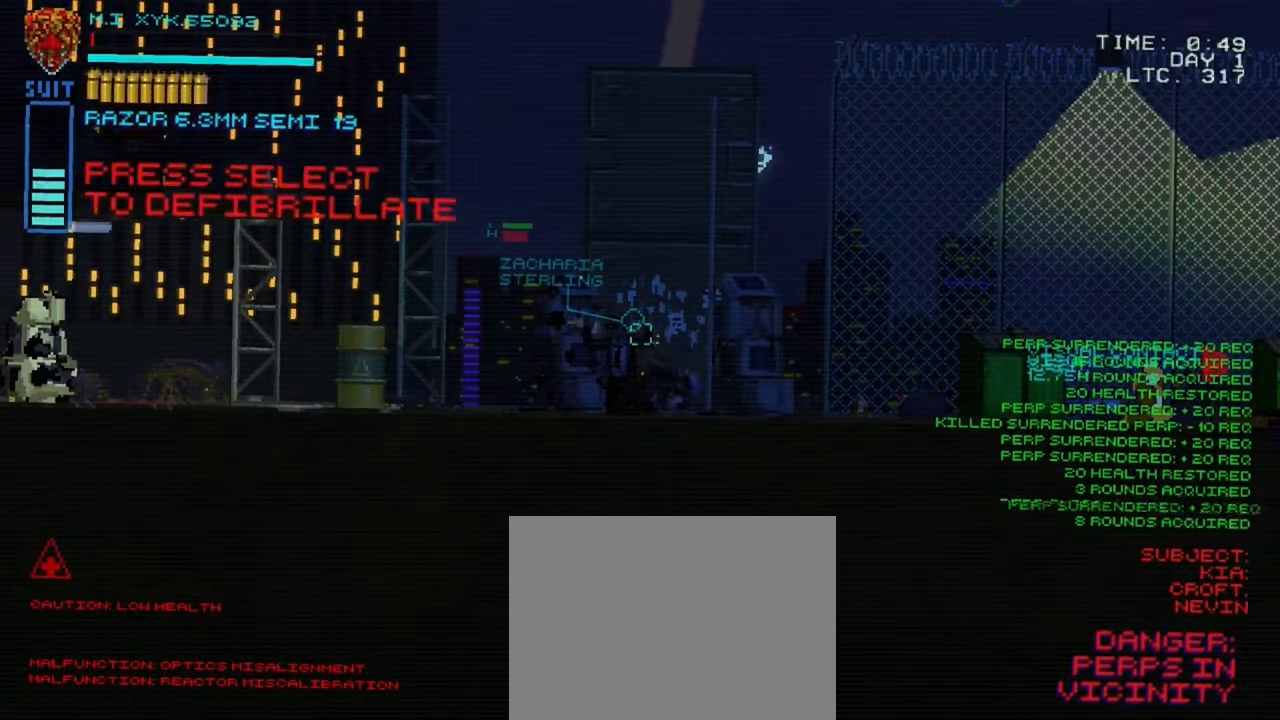
{"buttons": [], "left_stick": "center", "right_stick": "center", "events": [[250, "left_stick", "center"]]}
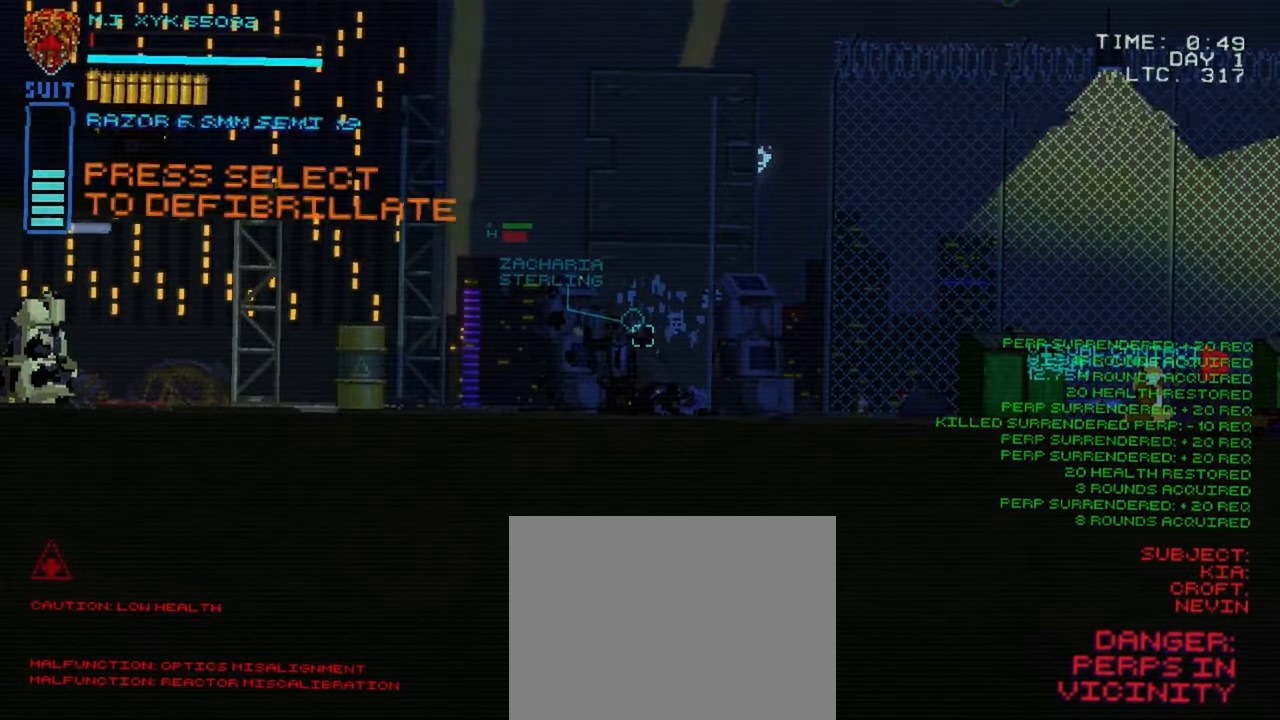
{"buttons": ["SELECT"], "left_stick": "center", "right_stick": "center", "events": [[100, "SELECT", "down"]]}
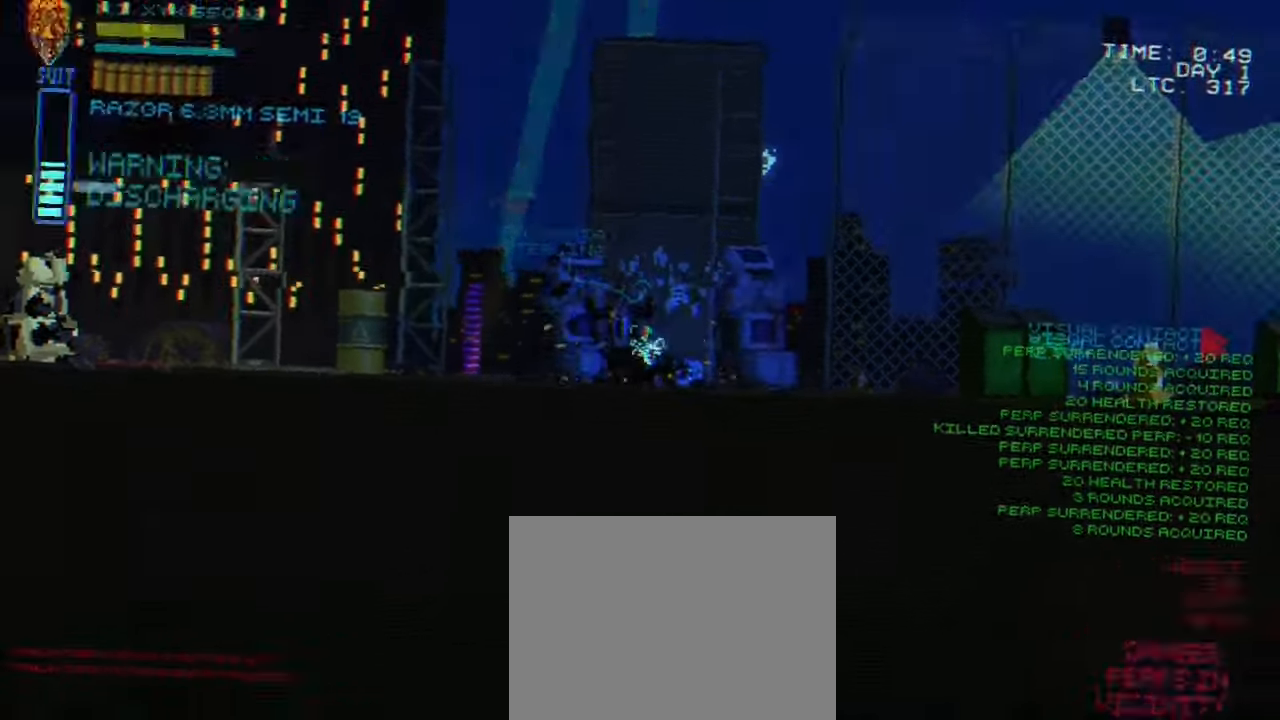
{"buttons": ["SELECT"], "left_stick": "center", "right_stick": "center", "events": []}
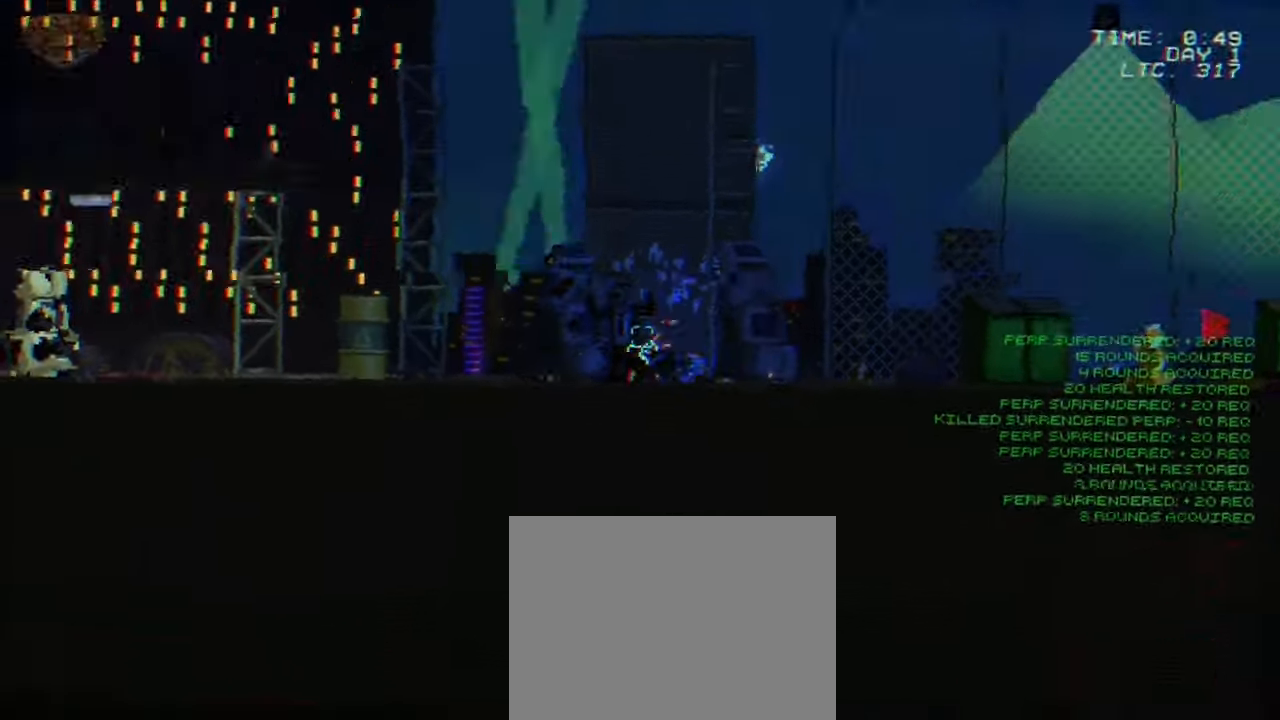
{"buttons": ["SELECT"], "left_stick": "center", "right_stick": "center", "events": []}
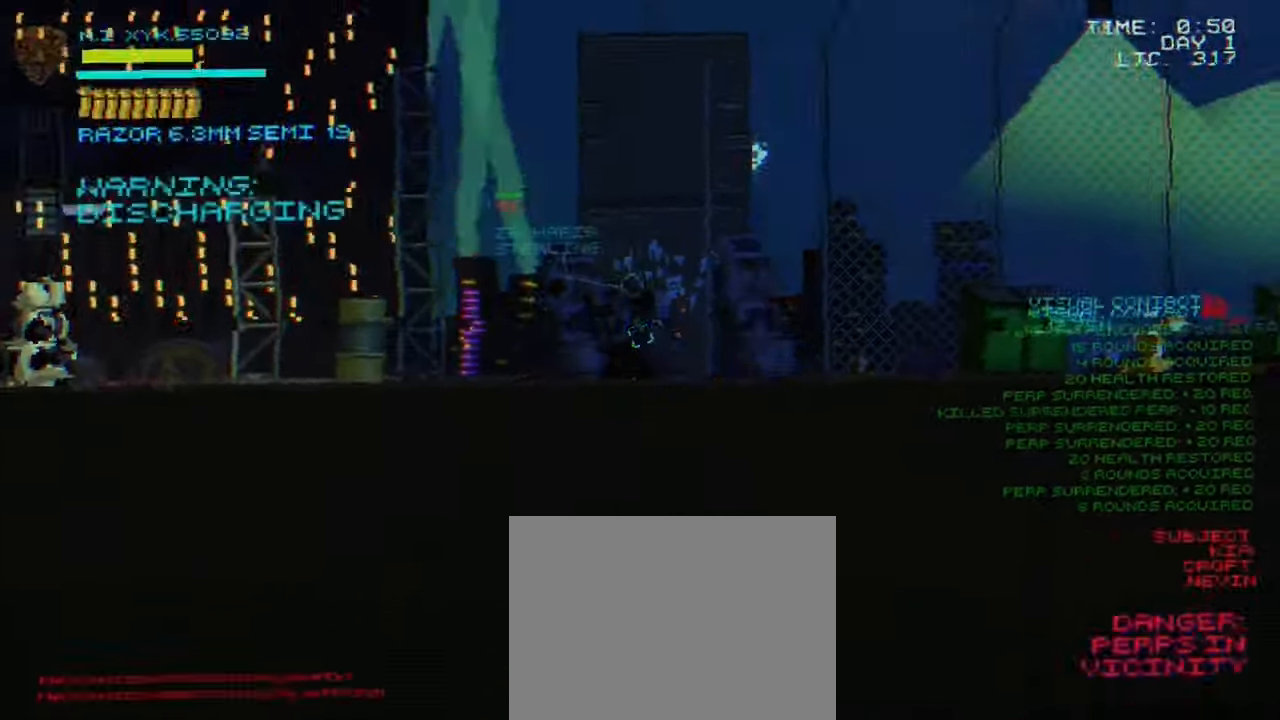
{"buttons": [], "left_stick": "center", "right_stick": "right", "events": [[250, "SELECT", "up"], [283, "right_stick", "right"]]}
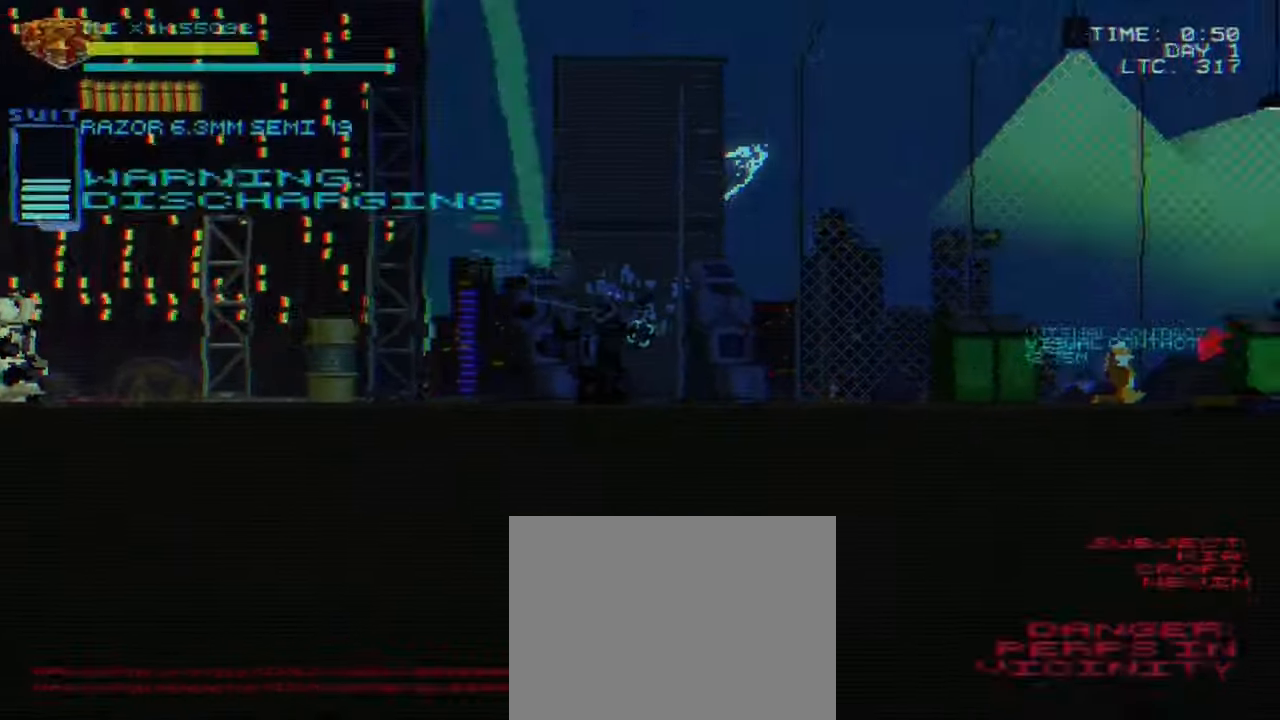
{"buttons": ["L1"], "left_stick": "right", "right_stick": "center", "events": [[17, "left_stick", "right"], [150, "right_stick", "center"], [333, "L1", "down"], [400, "left_stick", "center"], [483, "left_stick", "right"]]}
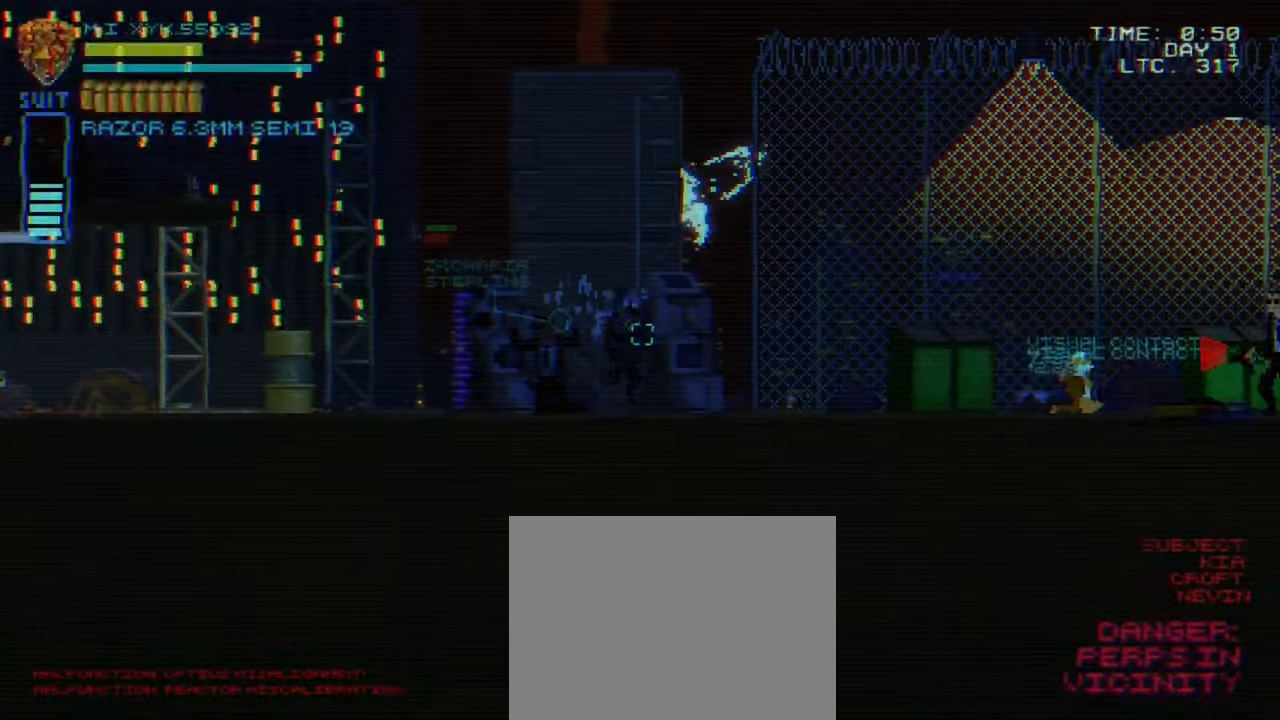
{"buttons": ["L1"], "left_stick": "center", "right_stick": "center", "events": [[217, "left_stick", "center"]]}
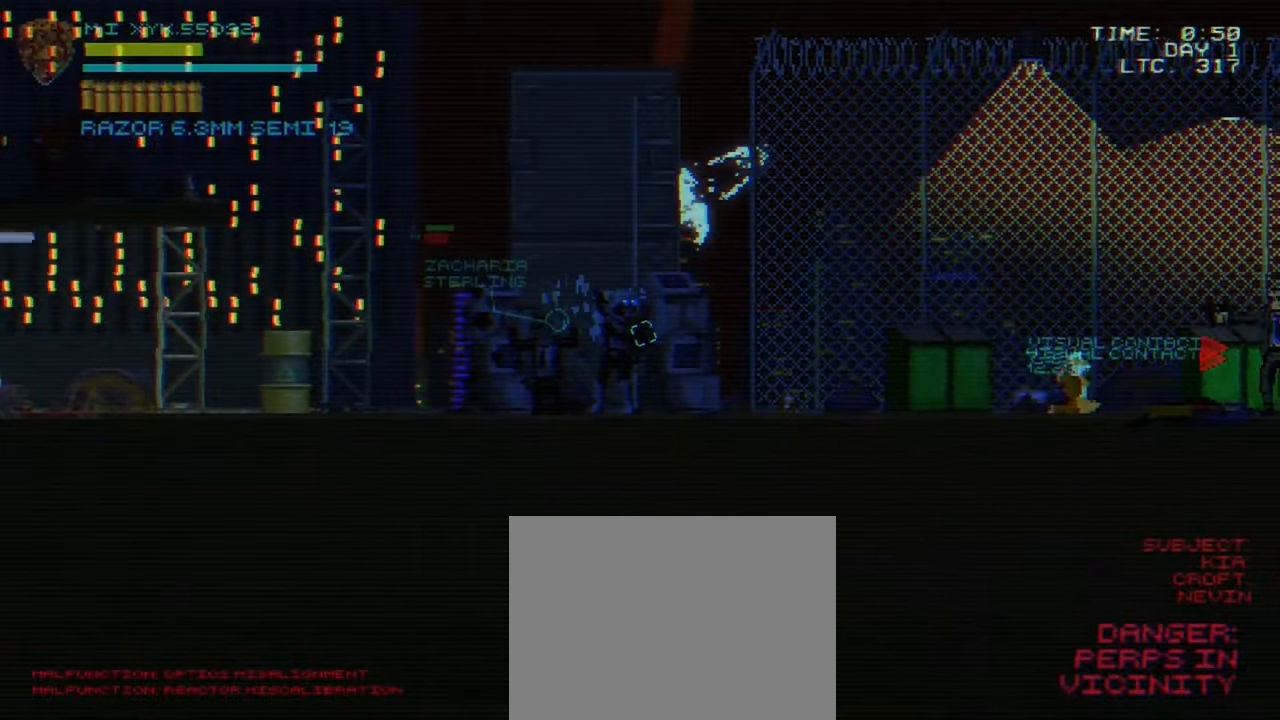
{"buttons": ["L1"], "left_stick": "center", "right_stick": "right", "events": [[67, "right_stick", "right"]]}
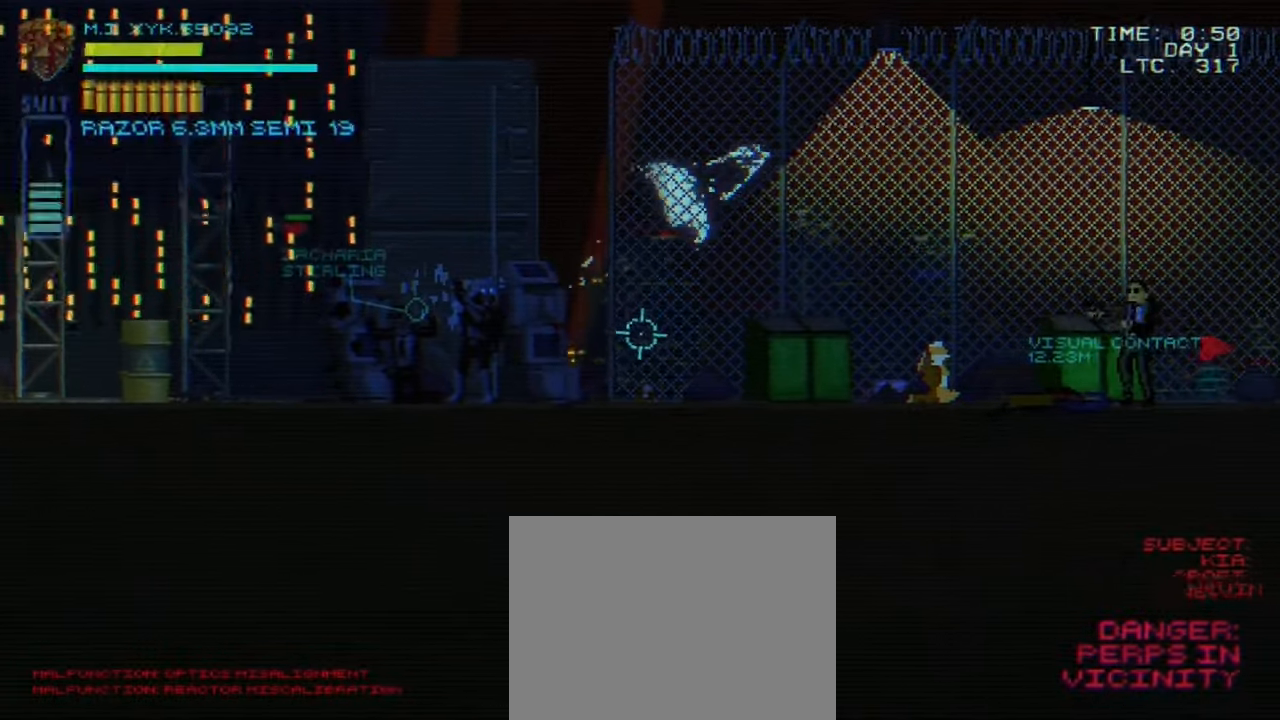
{"buttons": ["L1"], "left_stick": "center", "right_stick": "right", "events": []}
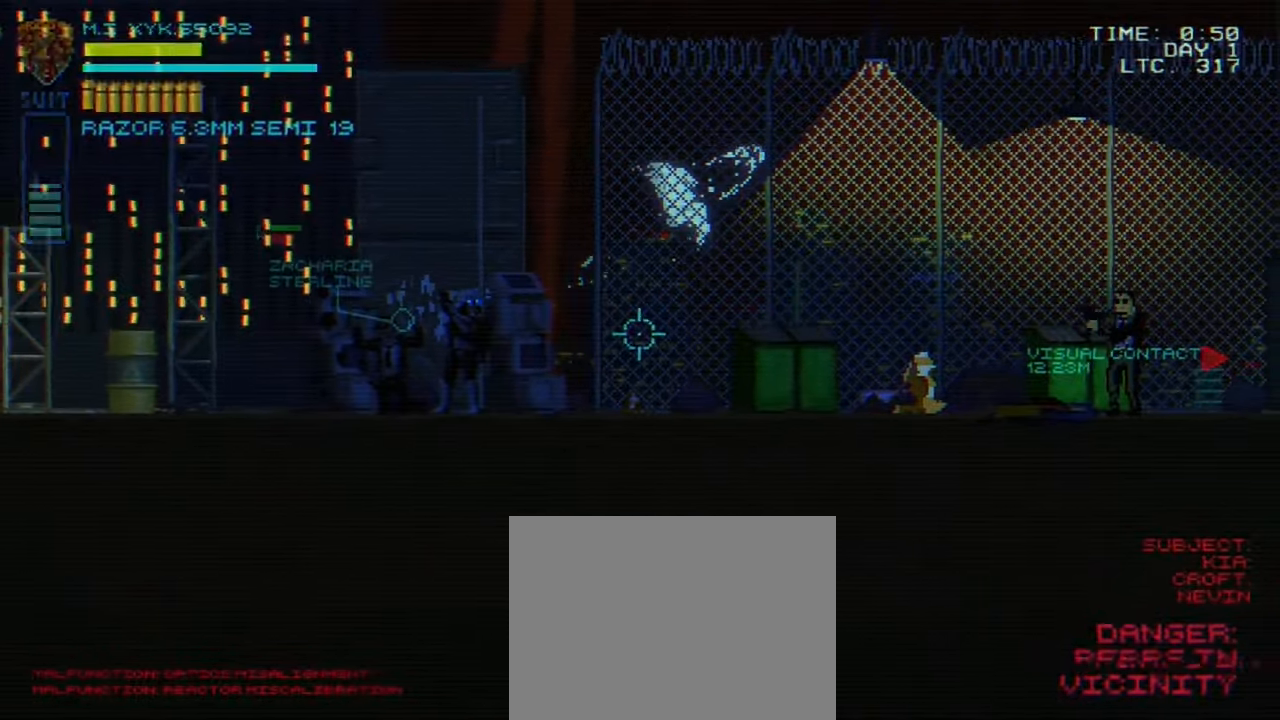
{"buttons": ["L1"], "left_stick": "center", "right_stick": "right", "events": [[217, "R2", "down"], [400, "R2", "up"]]}
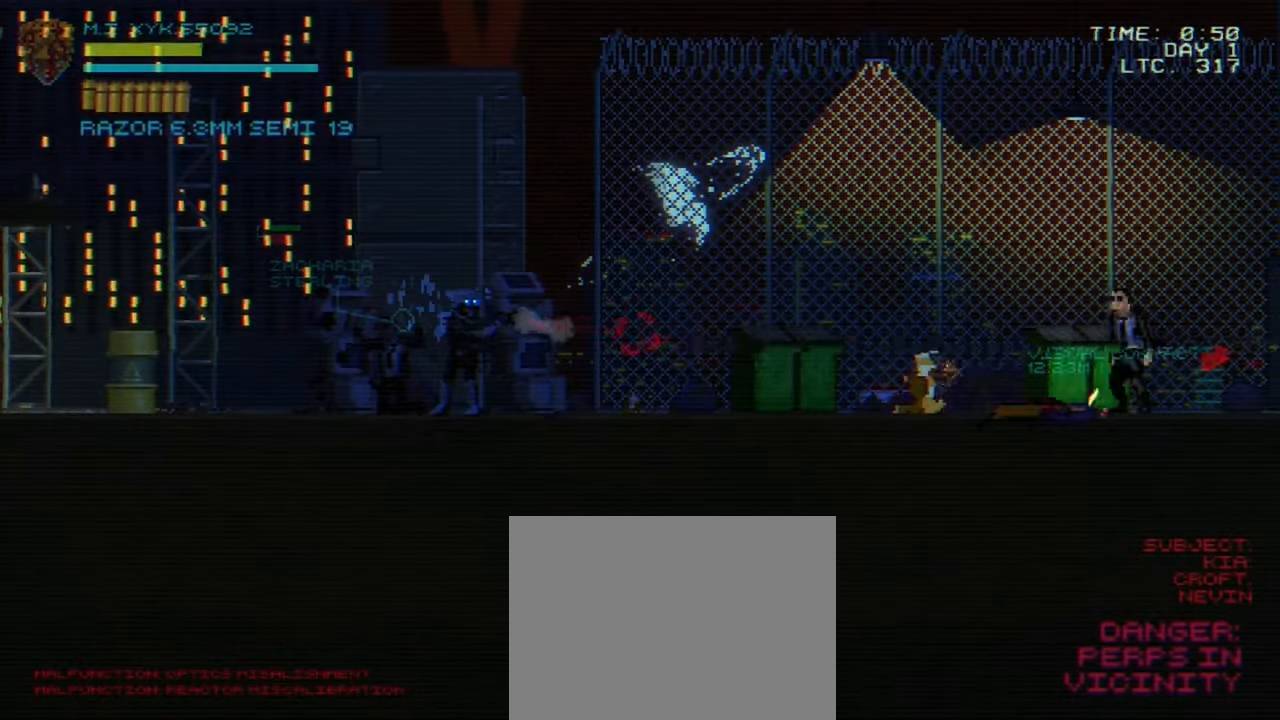
{"buttons": ["L1"], "left_stick": "center", "right_stick": "right", "events": []}
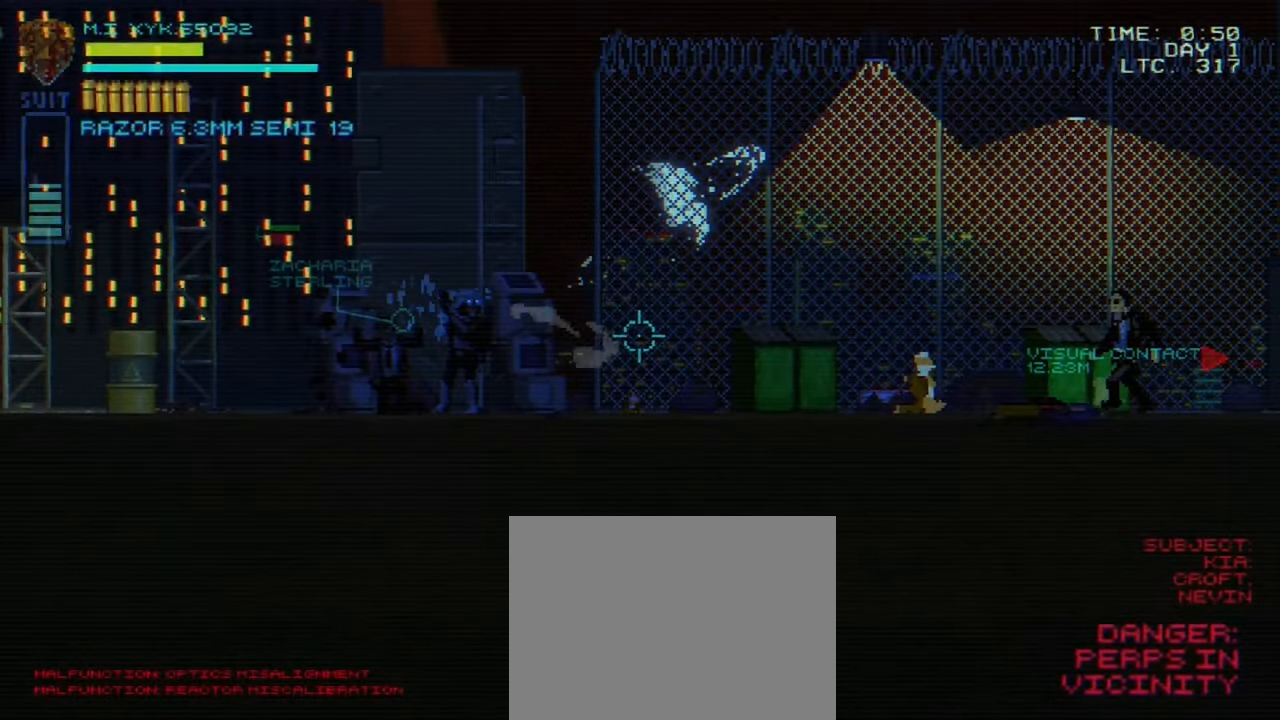
{"buttons": ["L1"], "left_stick": "center", "right_stick": "right", "events": [[200, "R2", "down"], [350, "R2", "up"]]}
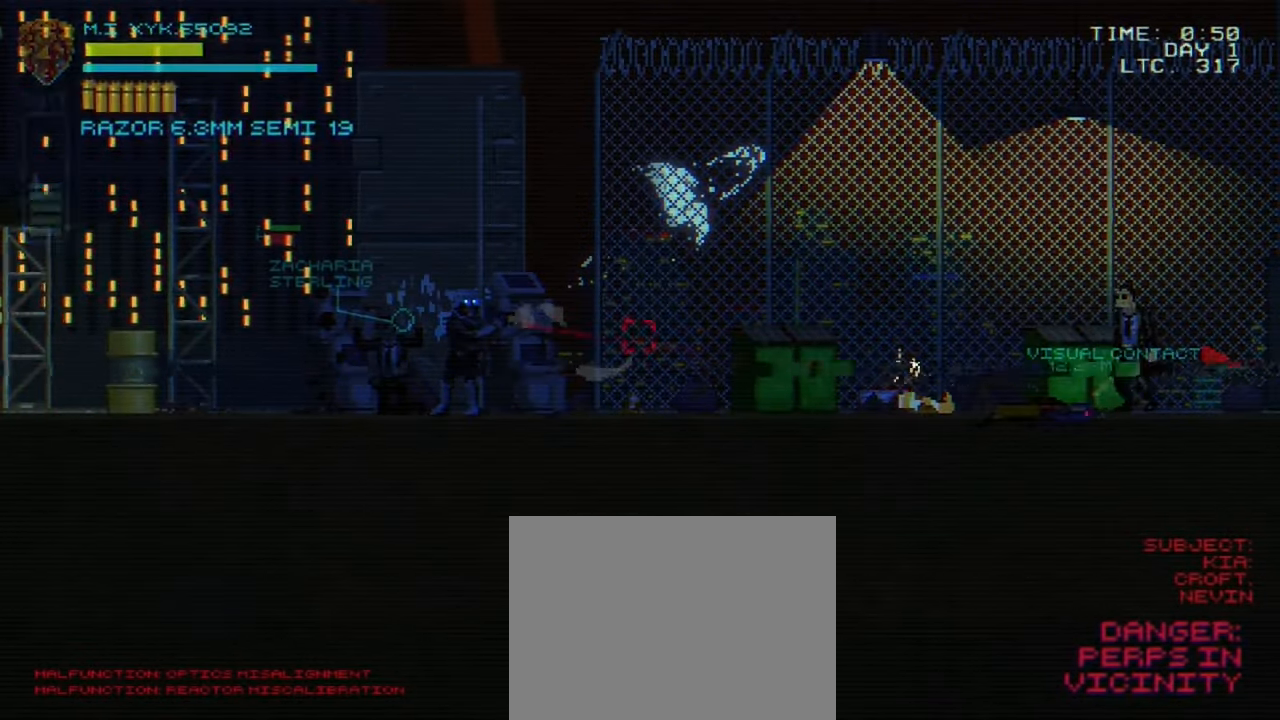
{"buttons": ["L1"], "left_stick": "center", "right_stick": "right", "events": []}
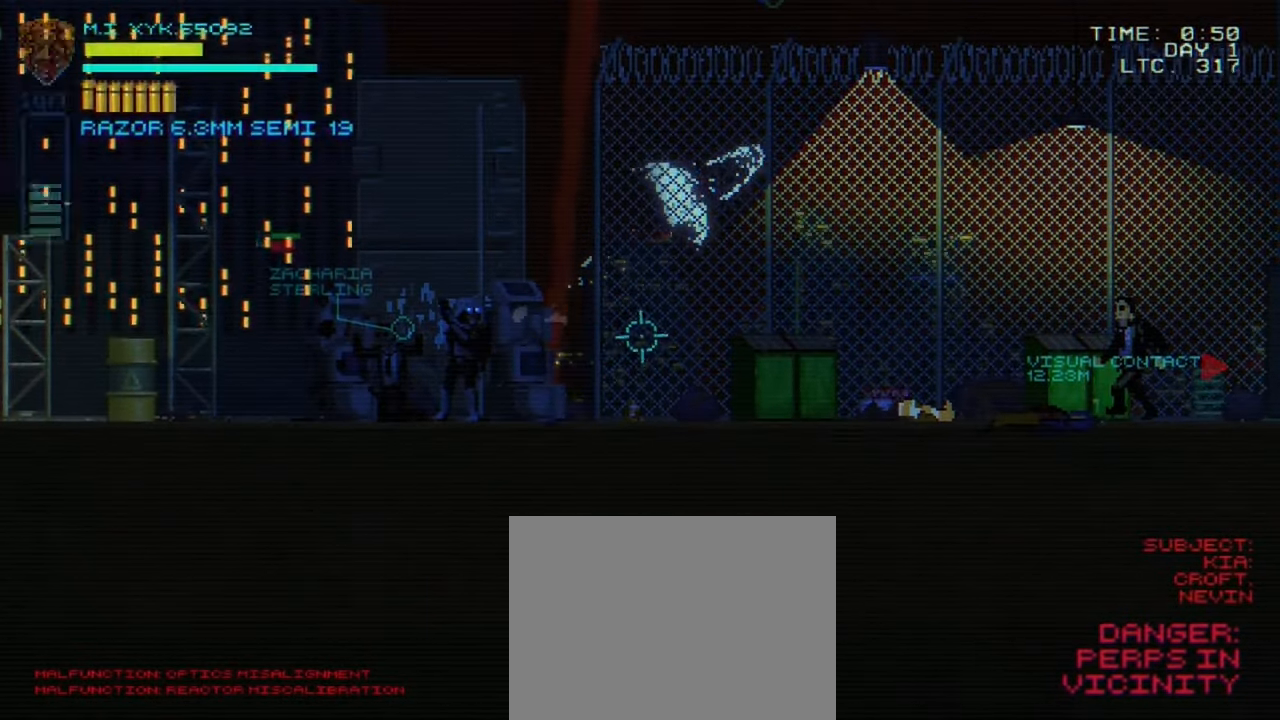
{"buttons": ["L1"], "left_stick": "center", "right_stick": "right", "events": [[217, "R2", "down"], [384, "R2", "up"]]}
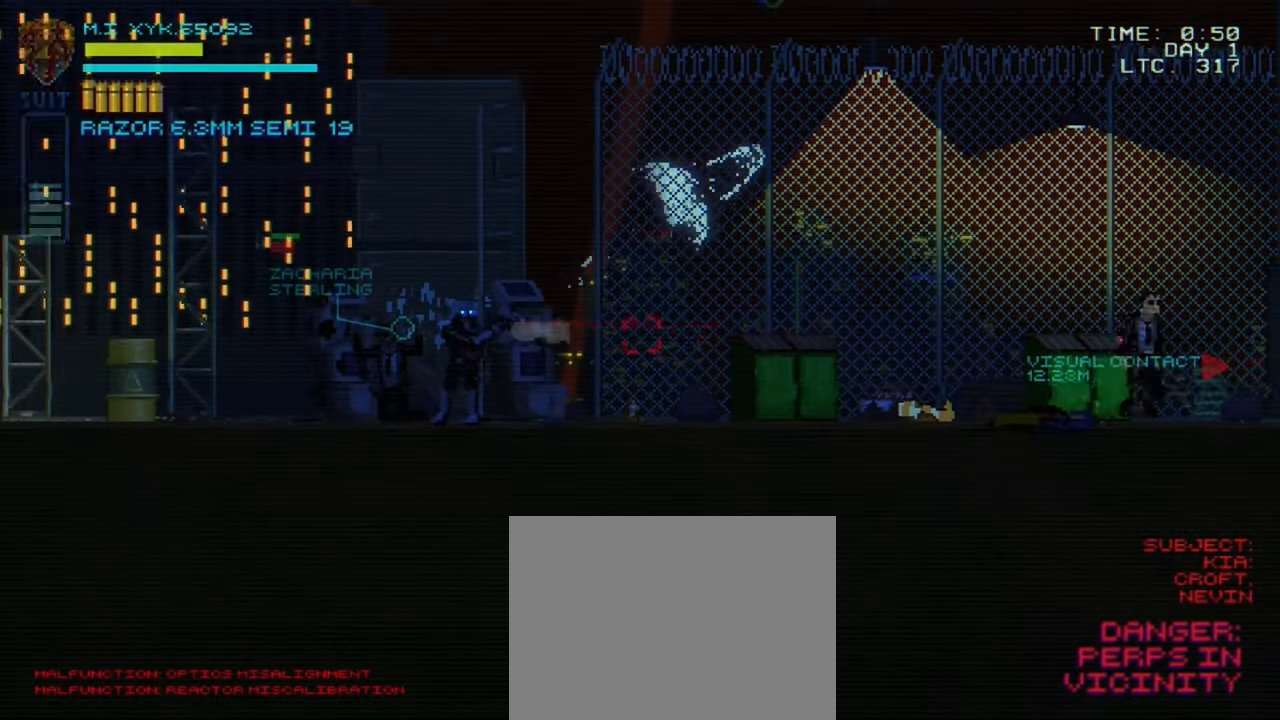
{"buttons": ["L1"], "left_stick": "center", "right_stick": "right", "events": []}